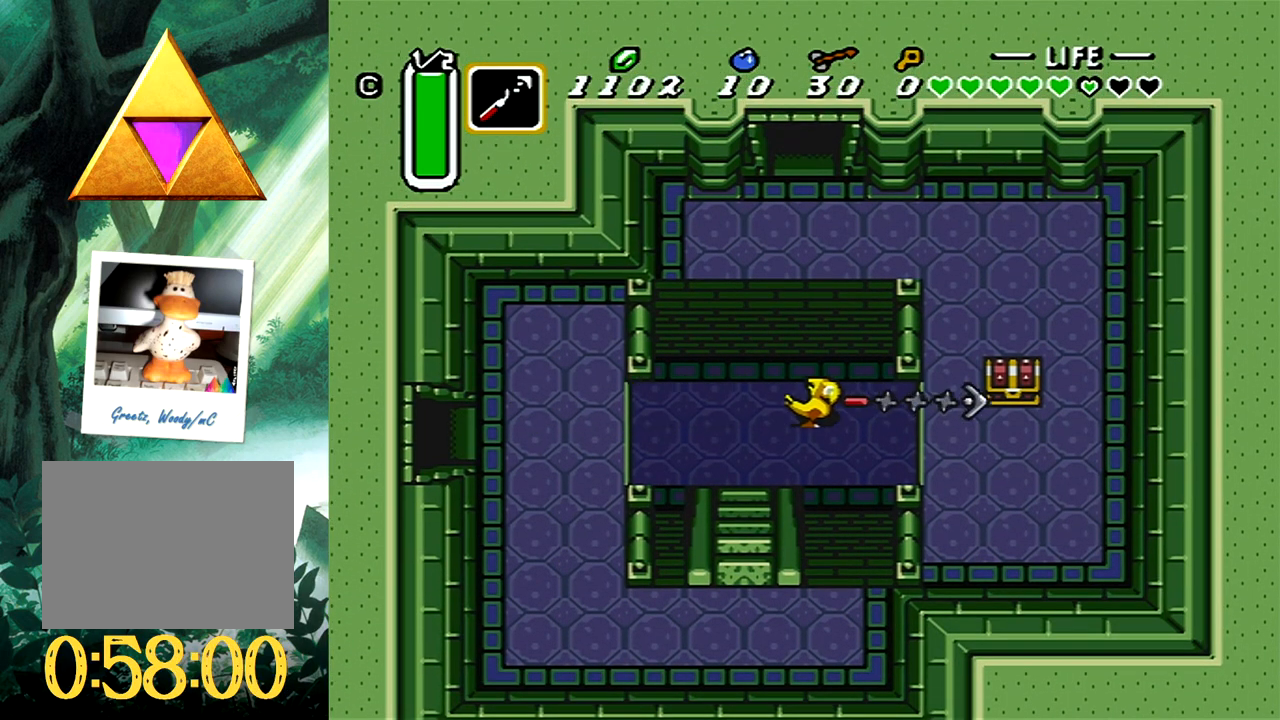
Gameplay with a controller (Xbox layout); each line is a JSON object with the inputs held at the frame after it. "events" lists button and stick changes between this image and that frame as [ms after this image, input, new state], when the widget could be followed in between. Not read: L2 R2 left_stick right_stick.
{"buttons": ["B", "DPAD_UP"], "events": [[217, "DPAD_DOWN", "up"], [250, "DPAD_UP", "down"], [267, "DPAD_RIGHT", "up"], [367, "B", "down"]]}
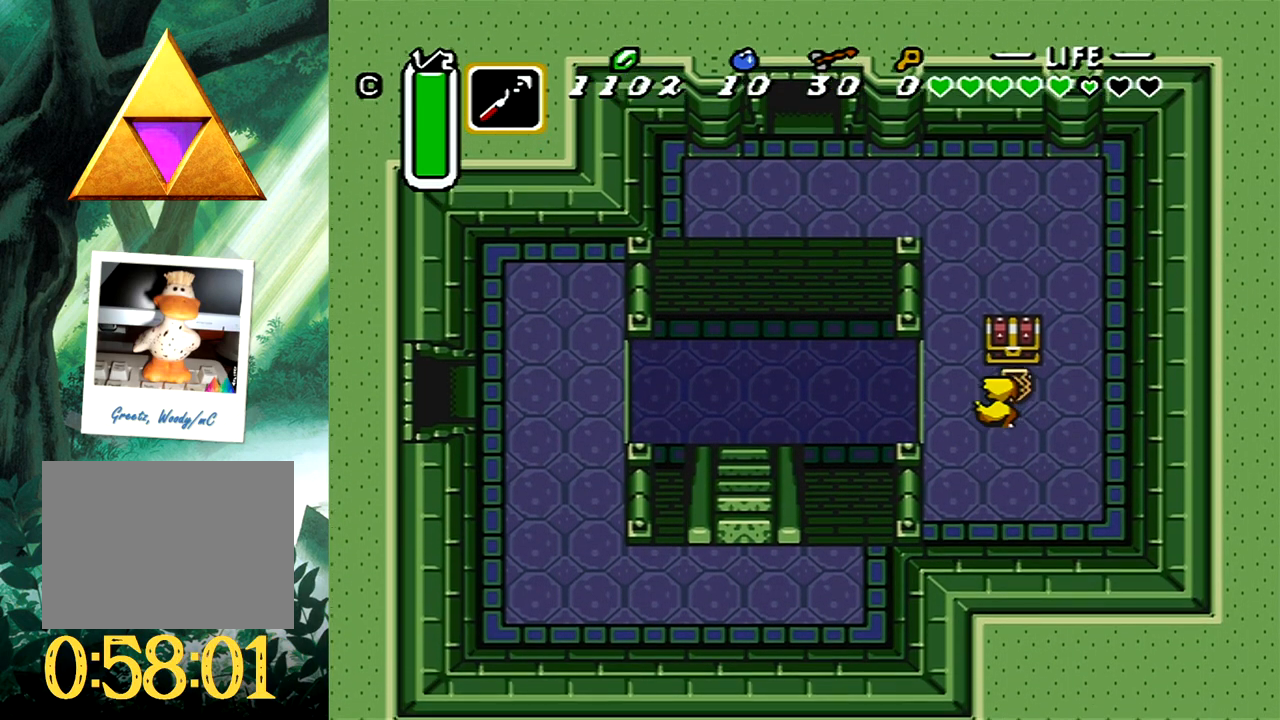
{"buttons": ["DPAD_LEFT"], "events": [[67, "DPAD_UP", "up"], [133, "B", "up"], [317, "DPAD_LEFT", "down"]]}
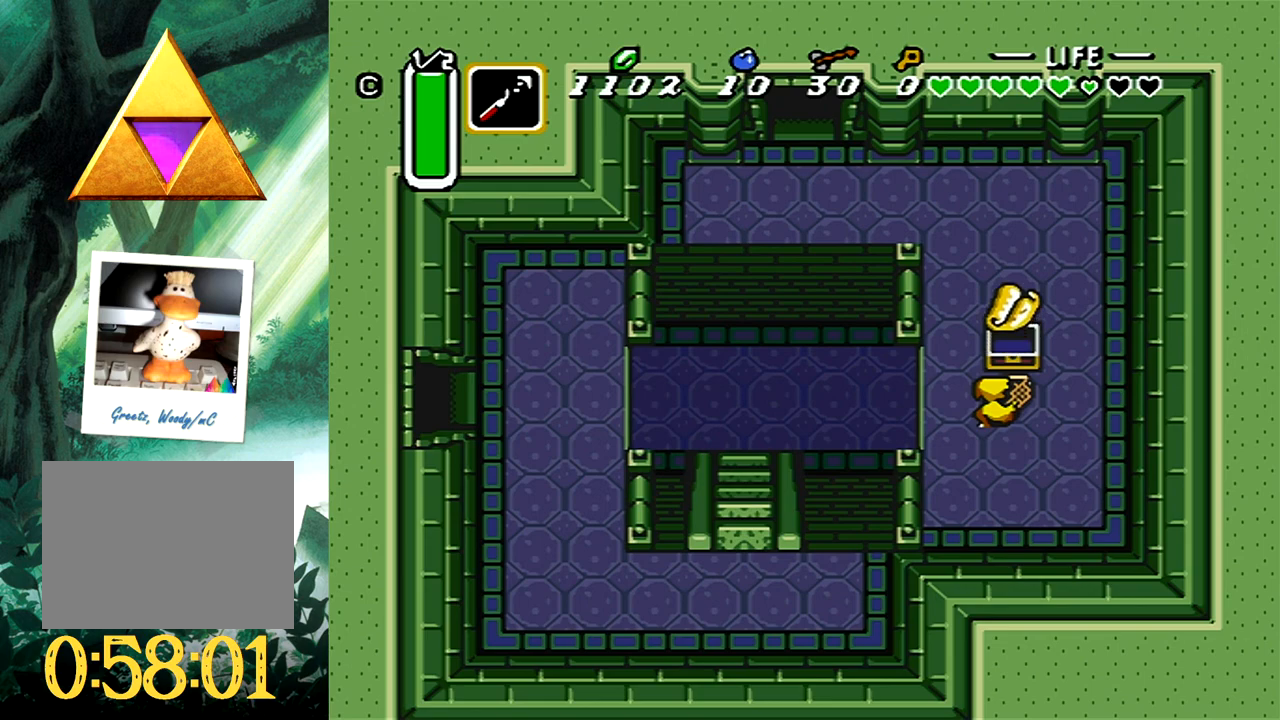
{"buttons": ["DPAD_LEFT"], "events": []}
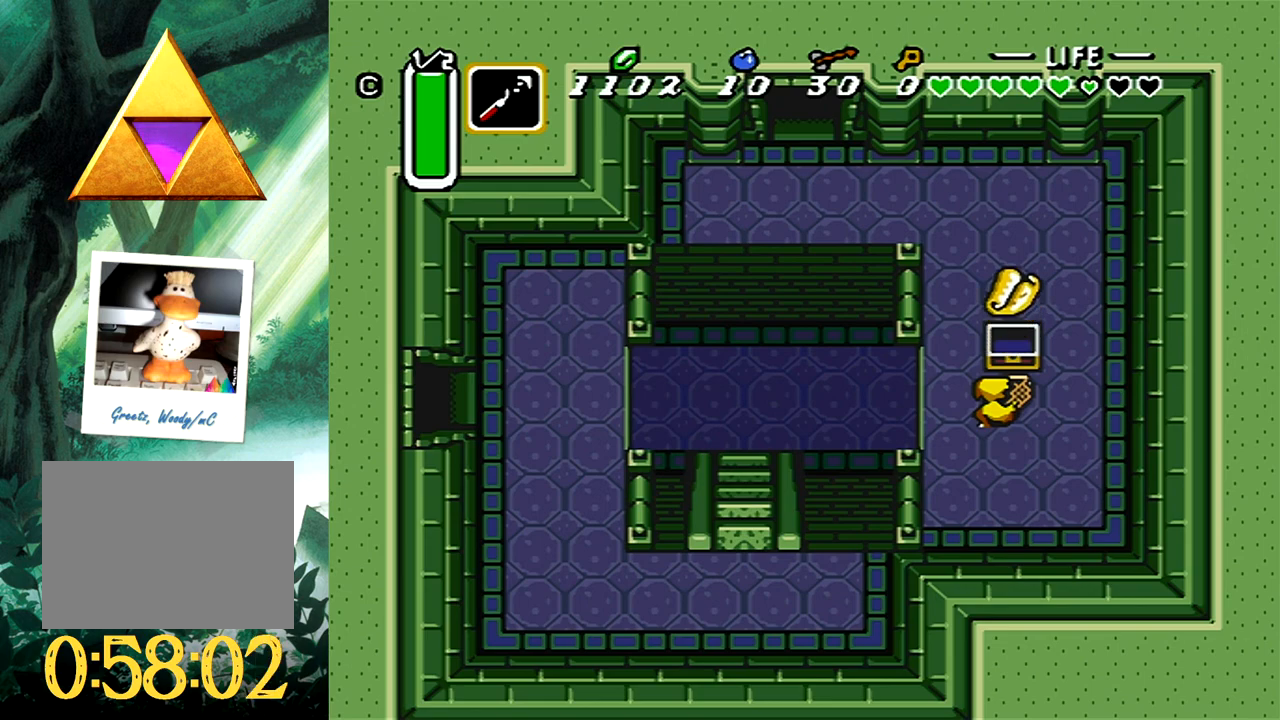
{"buttons": ["DPAD_LEFT"], "events": [[67, "B", "down"], [217, "B", "up"]]}
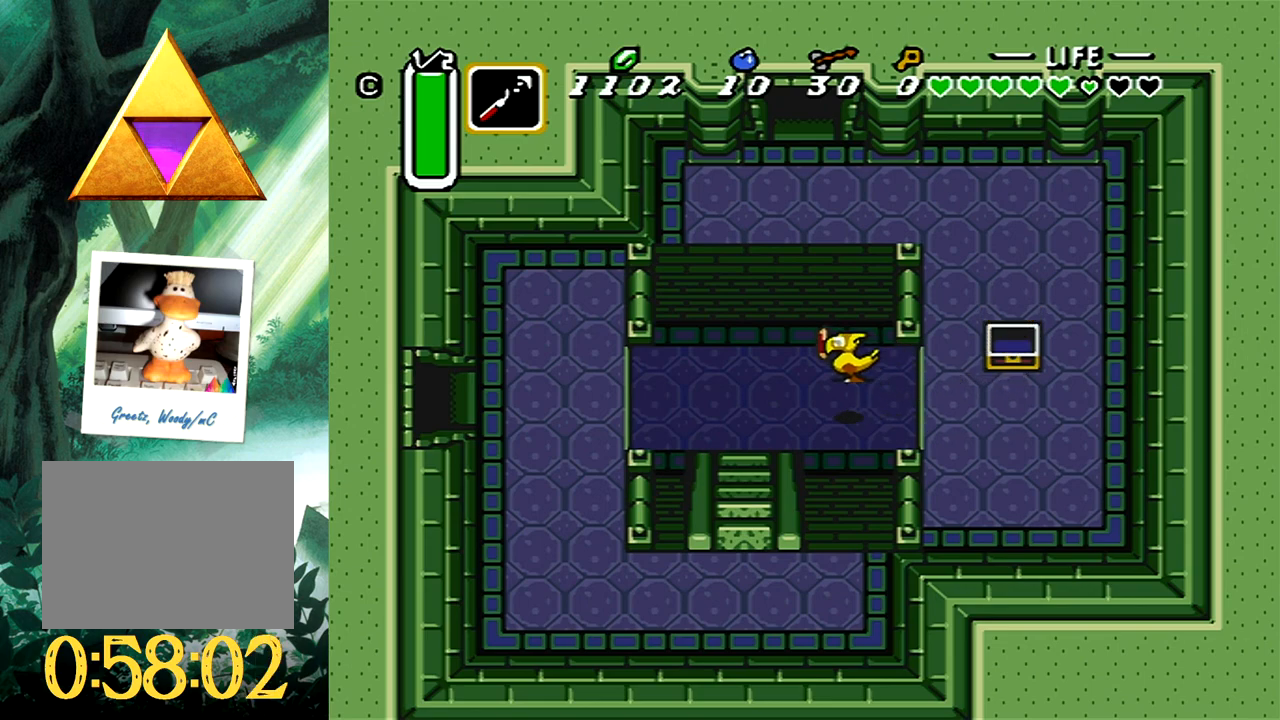
{"buttons": ["DPAD_DOWN"], "events": [[50, "DPAD_DOWN", "down"], [50, "DPAD_LEFT", "up"]]}
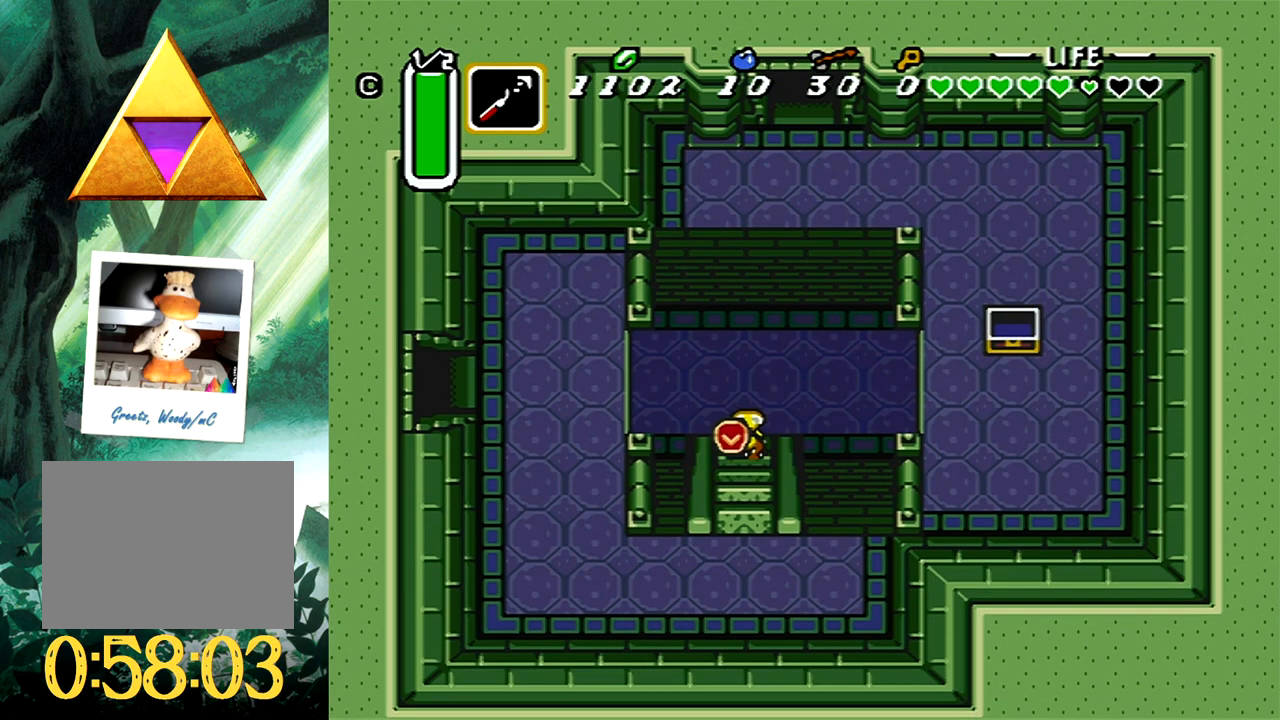
{"buttons": ["DPAD_LEFT"], "events": [[100, "DPAD_DOWN", "up"], [183, "DPAD_LEFT", "down"]]}
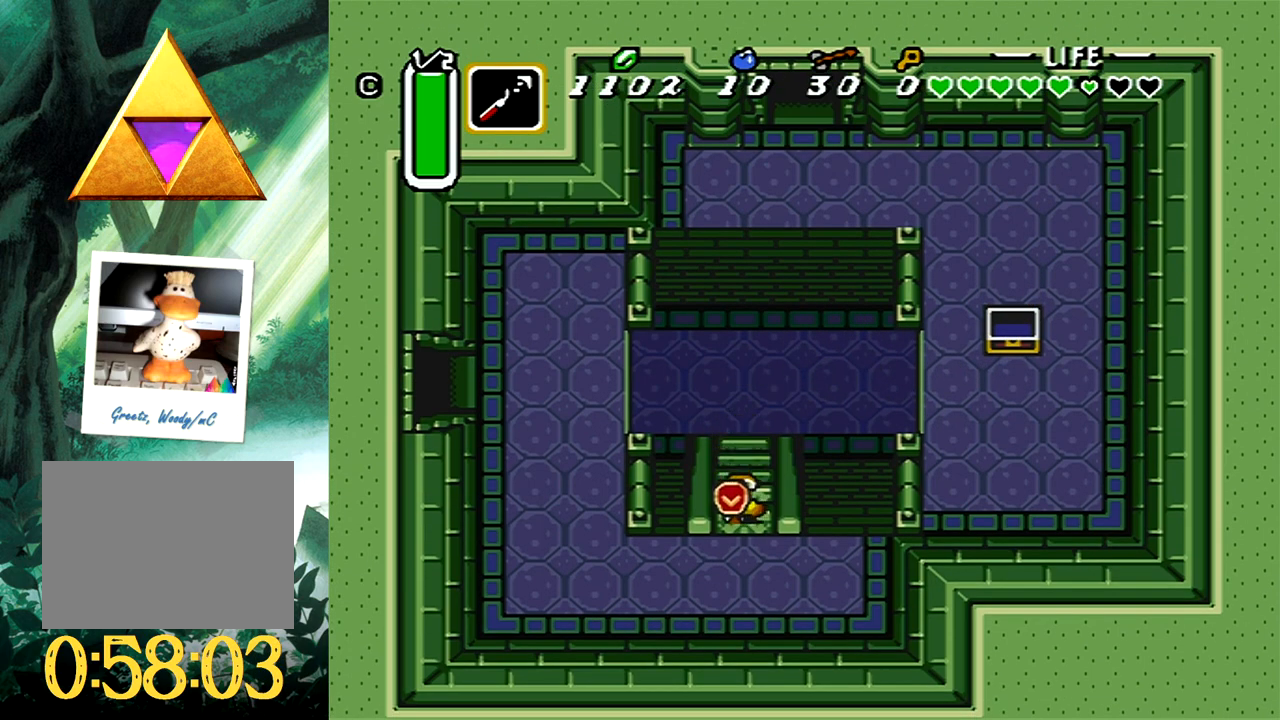
{"buttons": ["DPAD_LEFT"], "events": []}
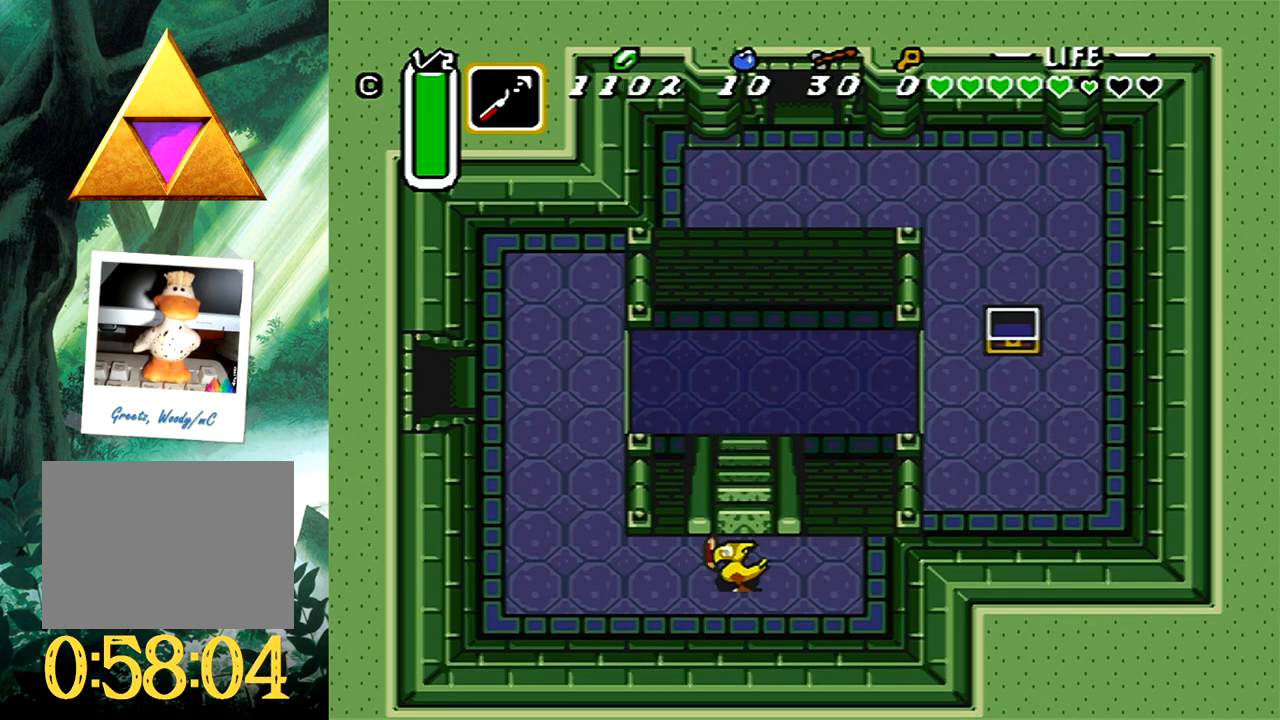
{"buttons": ["DPAD_UP"], "events": [[100, "DPAD_UP", "down"], [333, "DPAD_LEFT", "up"]]}
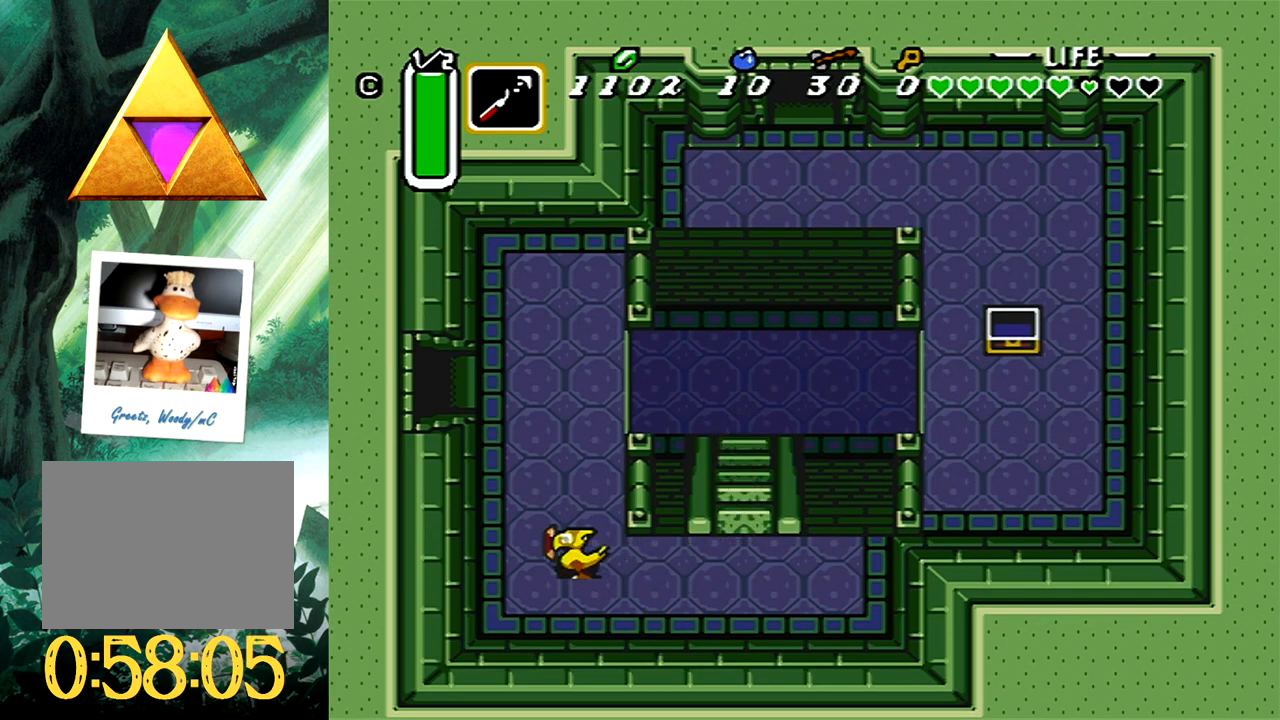
{"buttons": ["DPAD_LEFT"], "events": [[217, "DPAD_LEFT", "down"], [467, "DPAD_UP", "up"]]}
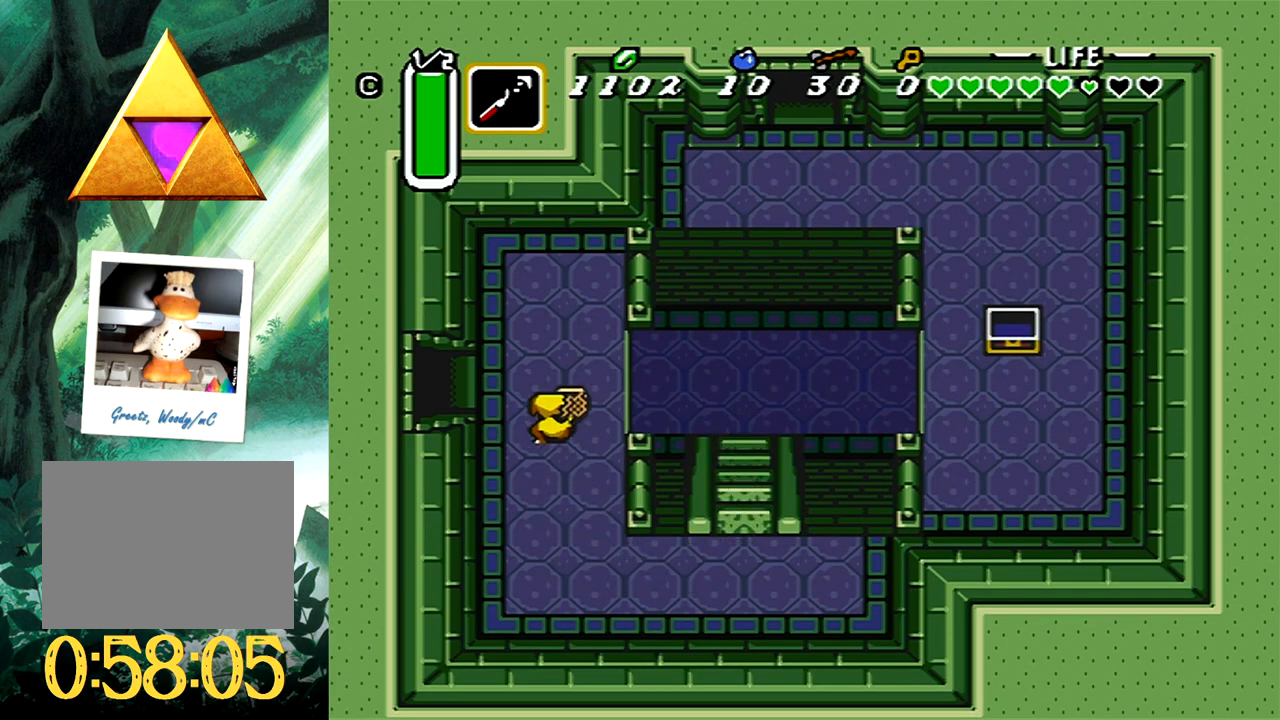
{"buttons": ["DPAD_LEFT"], "events": []}
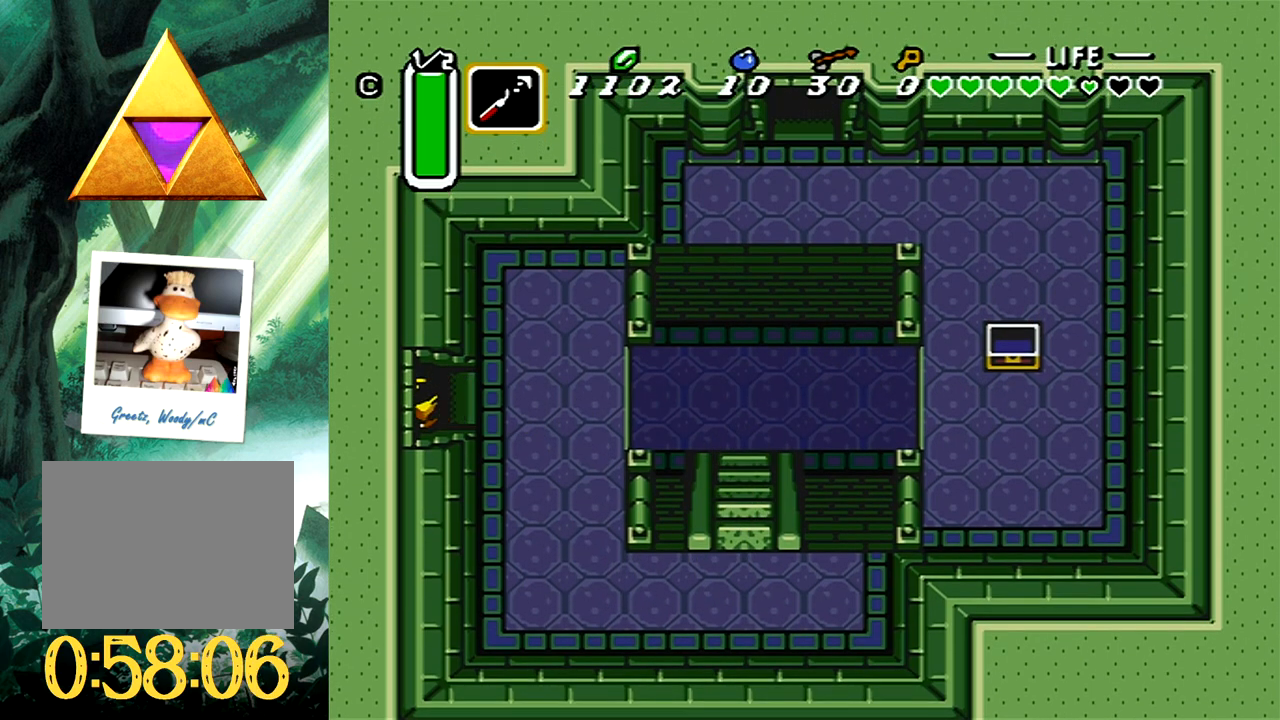
{"buttons": [], "events": [[317, "DPAD_LEFT", "up"]]}
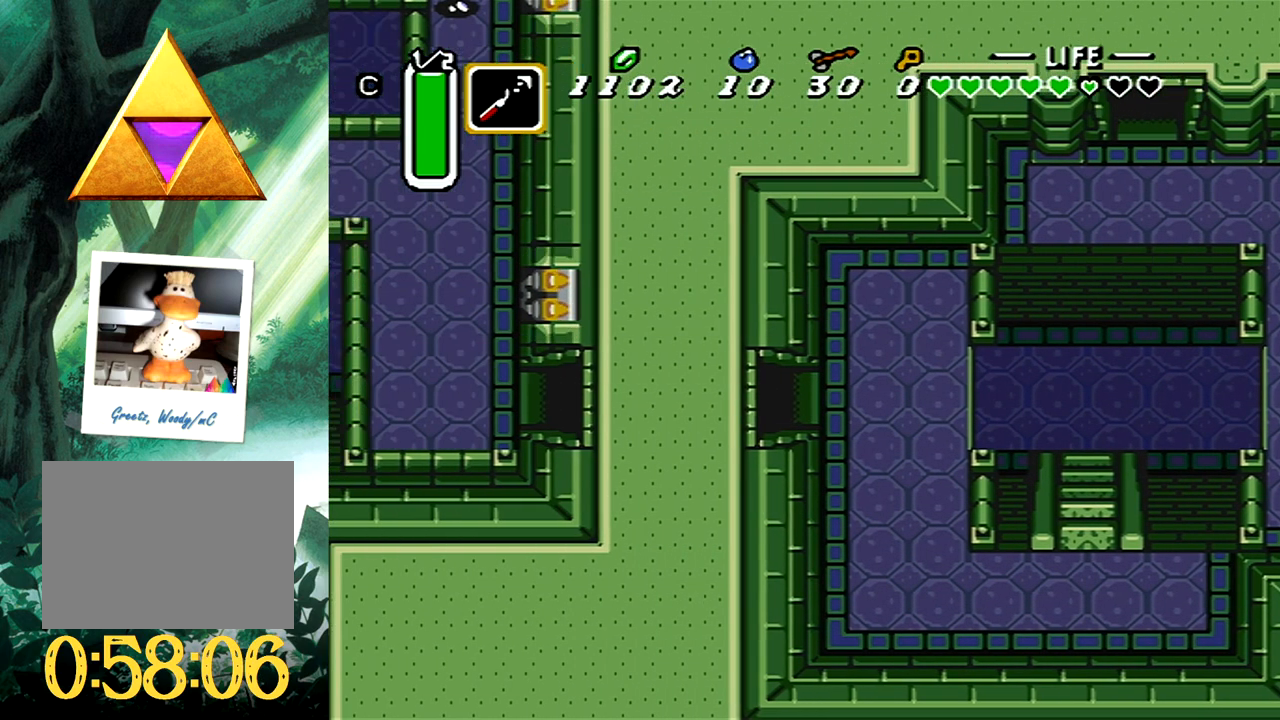
{"buttons": ["DPAD_UP", "DPAD_LEFT"], "events": [[250, "DPAD_LEFT", "down"], [250, "DPAD_UP", "down"]]}
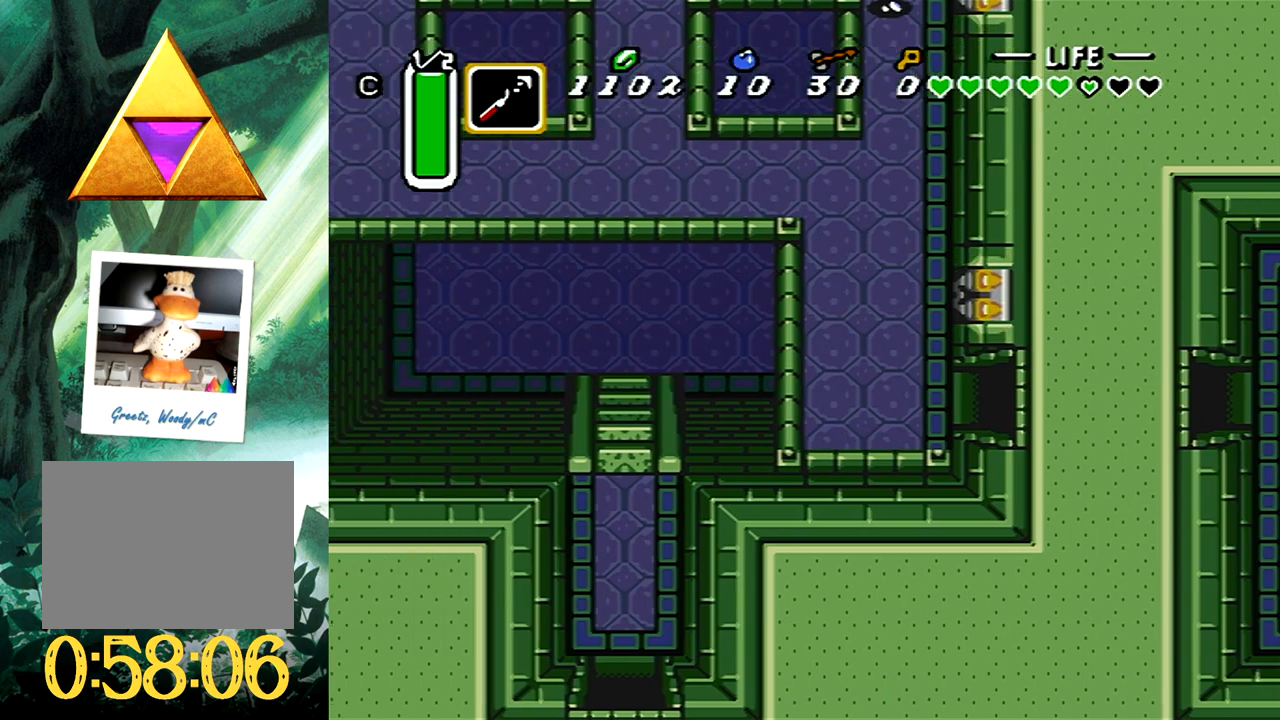
{"buttons": ["DPAD_UP", "DPAD_LEFT"], "events": []}
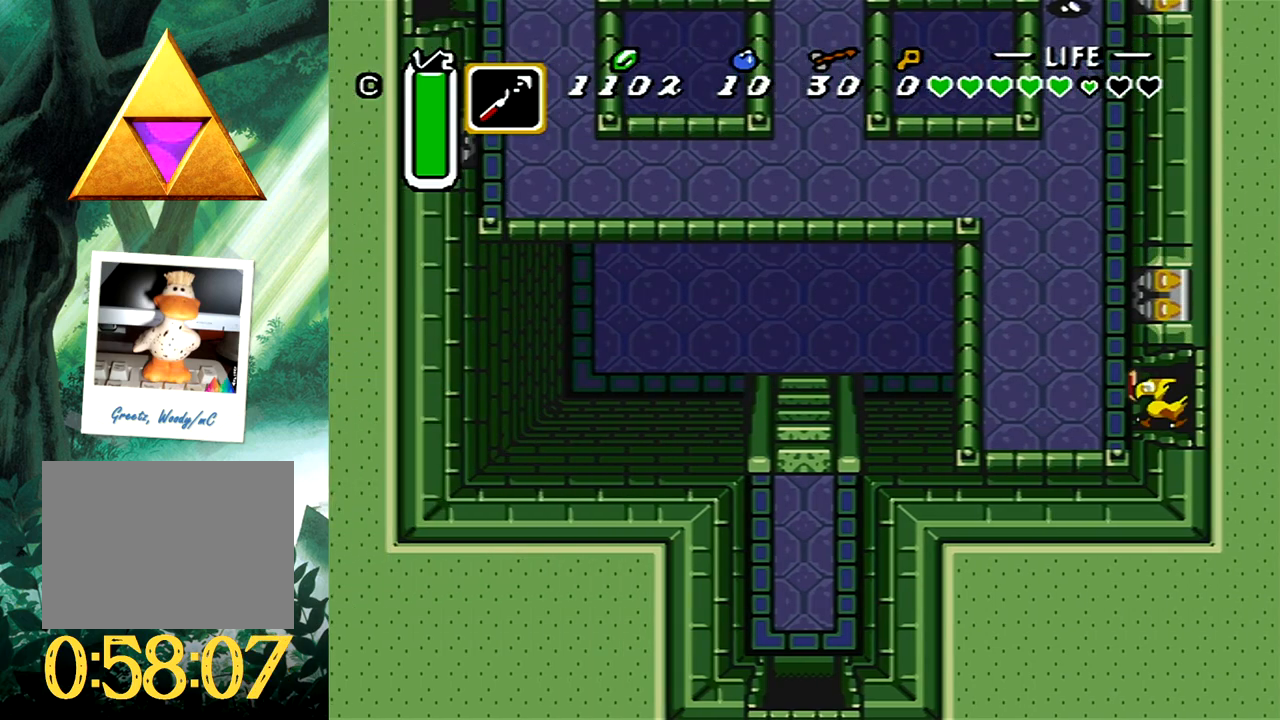
{"buttons": ["DPAD_UP"], "events": [[133, "DPAD_LEFT", "up"]]}
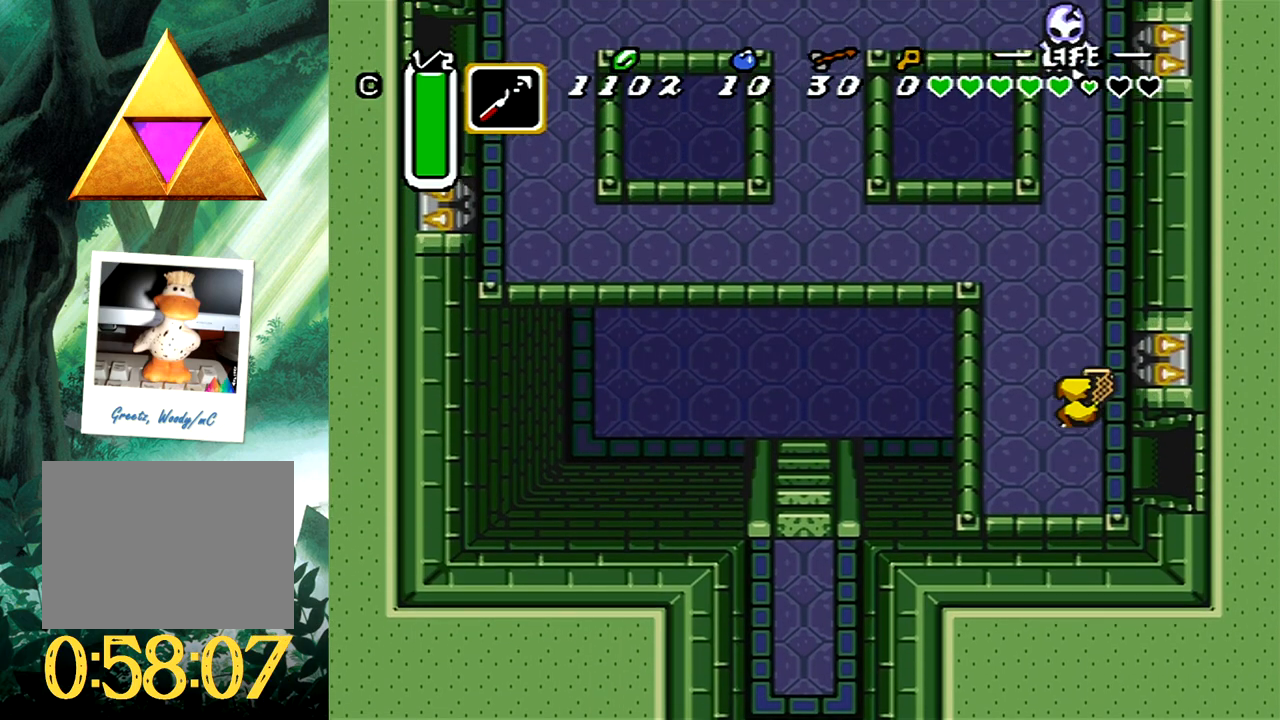
{"buttons": ["B"], "events": [[250, "DPAD_LEFT", "down"], [333, "B", "down"], [333, "DPAD_UP", "up"], [400, "DPAD_LEFT", "up"]]}
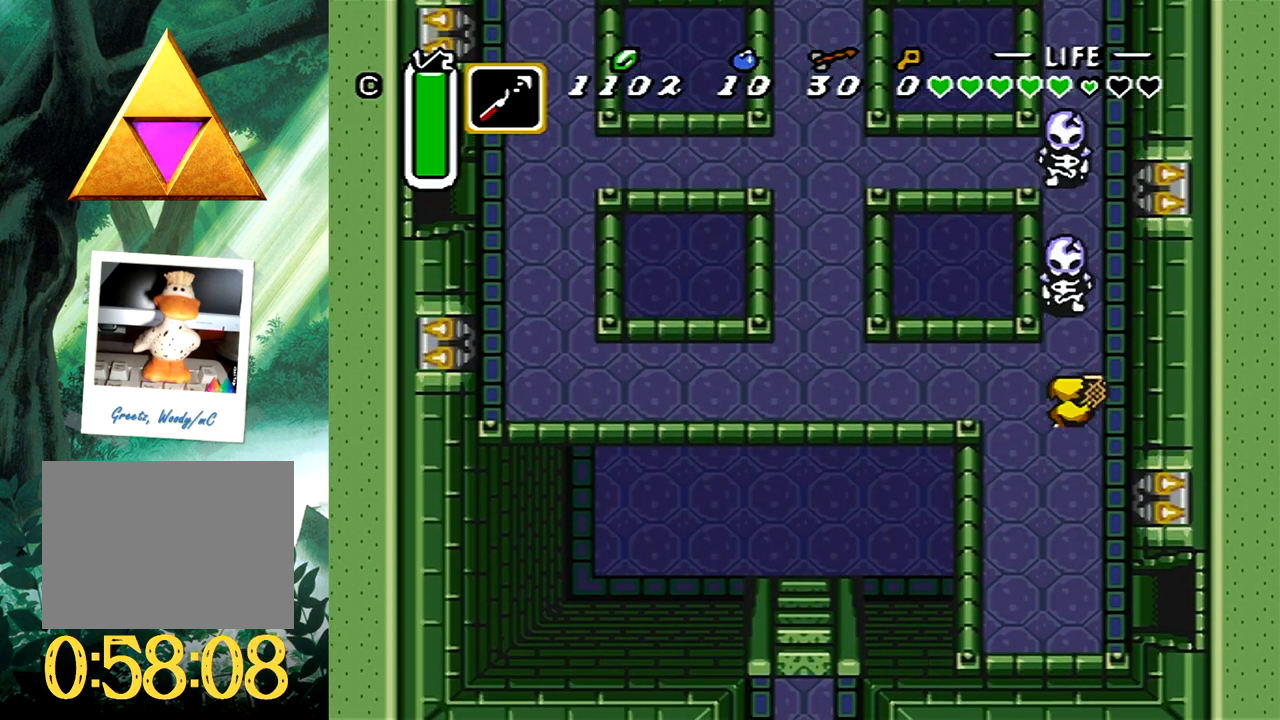
{"buttons": ["DPAD_UP"], "events": [[417, "B", "up"], [483, "DPAD_UP", "down"]]}
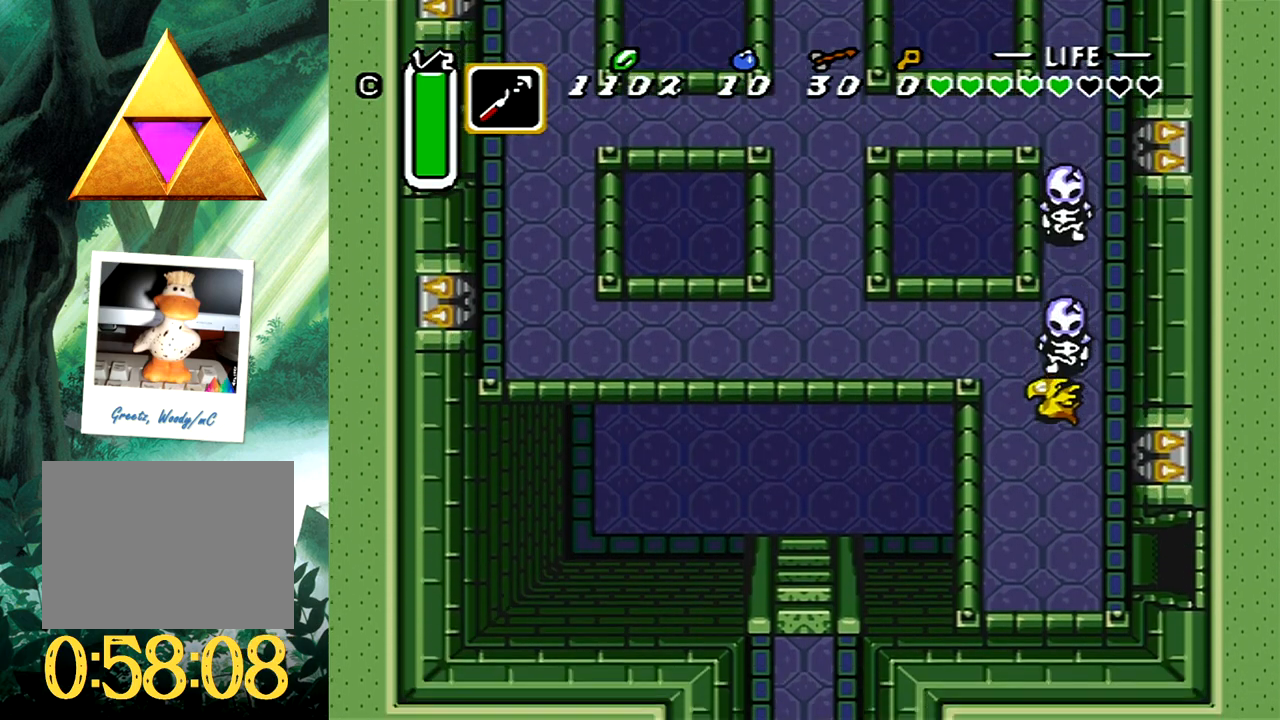
{"buttons": ["DPAD_UP"], "events": [[67, "A", "down"], [150, "DPAD_UP", "up"], [267, "DPAD_UP", "down"], [400, "A", "up"]]}
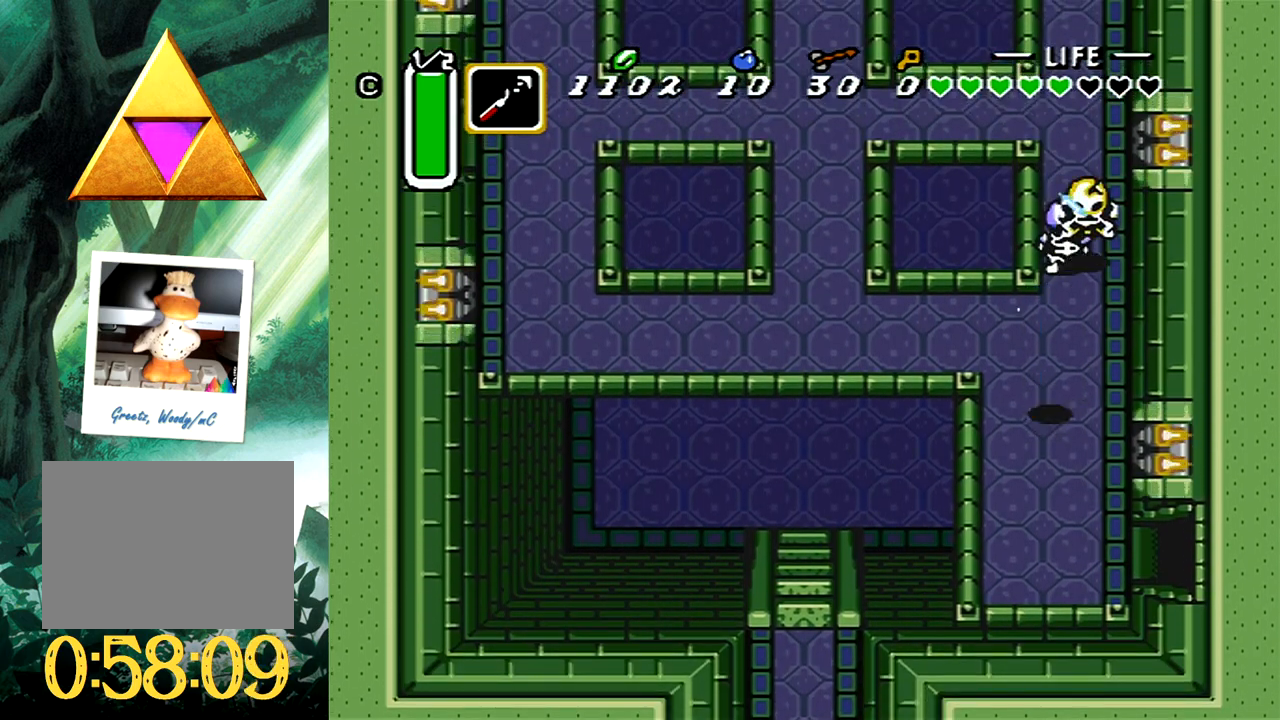
{"buttons": ["DPAD_LEFT"], "events": [[150, "A", "down"], [150, "DPAD_UP", "up"], [417, "A", "up"], [483, "DPAD_LEFT", "down"]]}
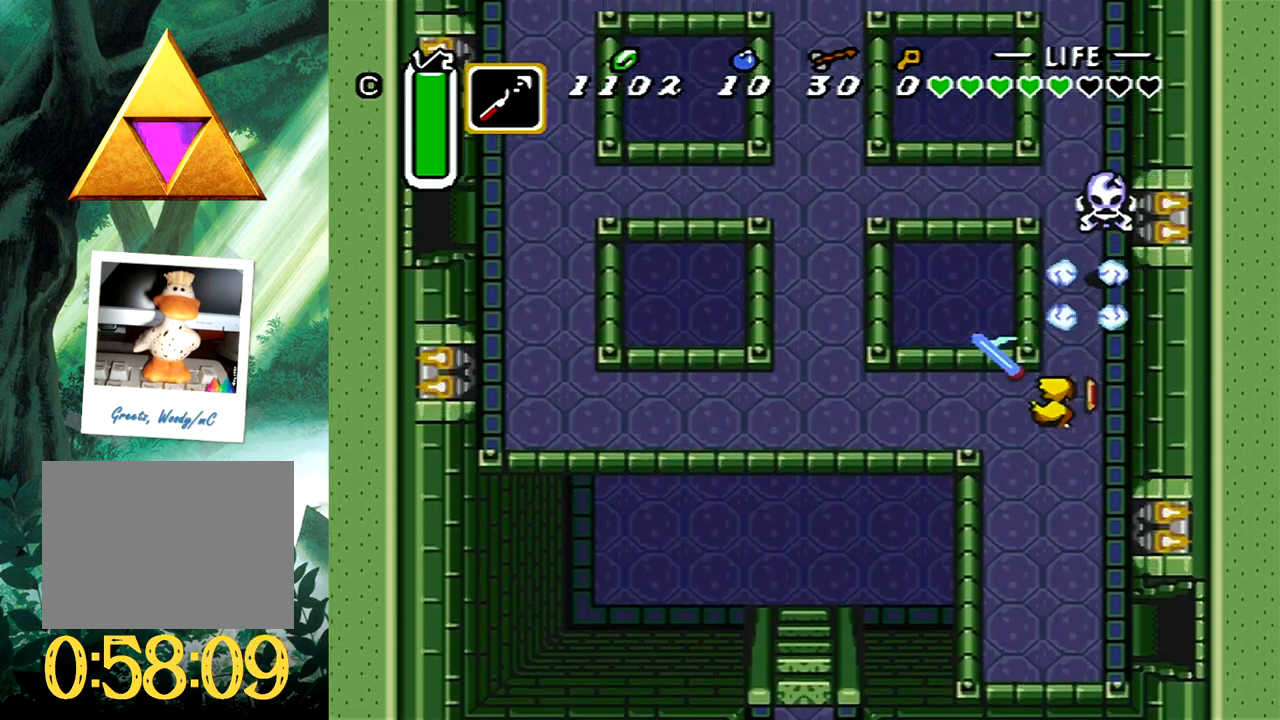
{"buttons": ["B"], "events": [[183, "B", "down"], [233, "DPAD_LEFT", "up"]]}
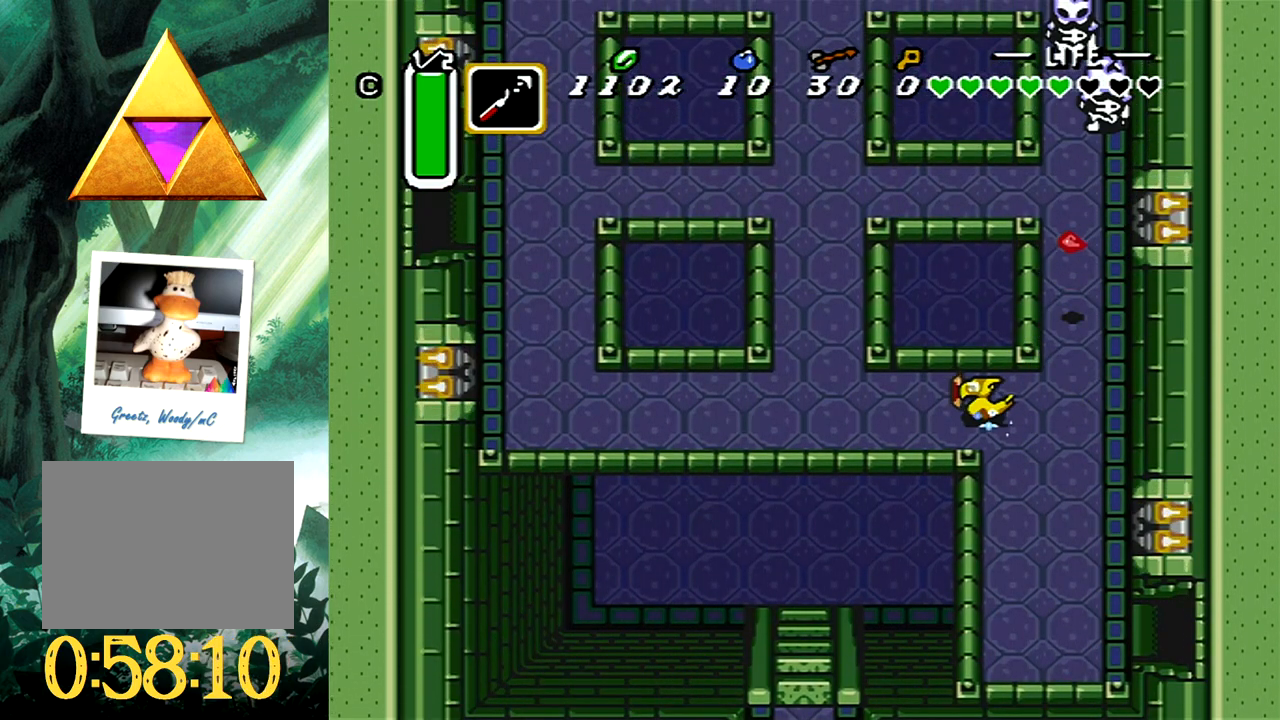
{"buttons": [], "events": [[267, "B", "up"]]}
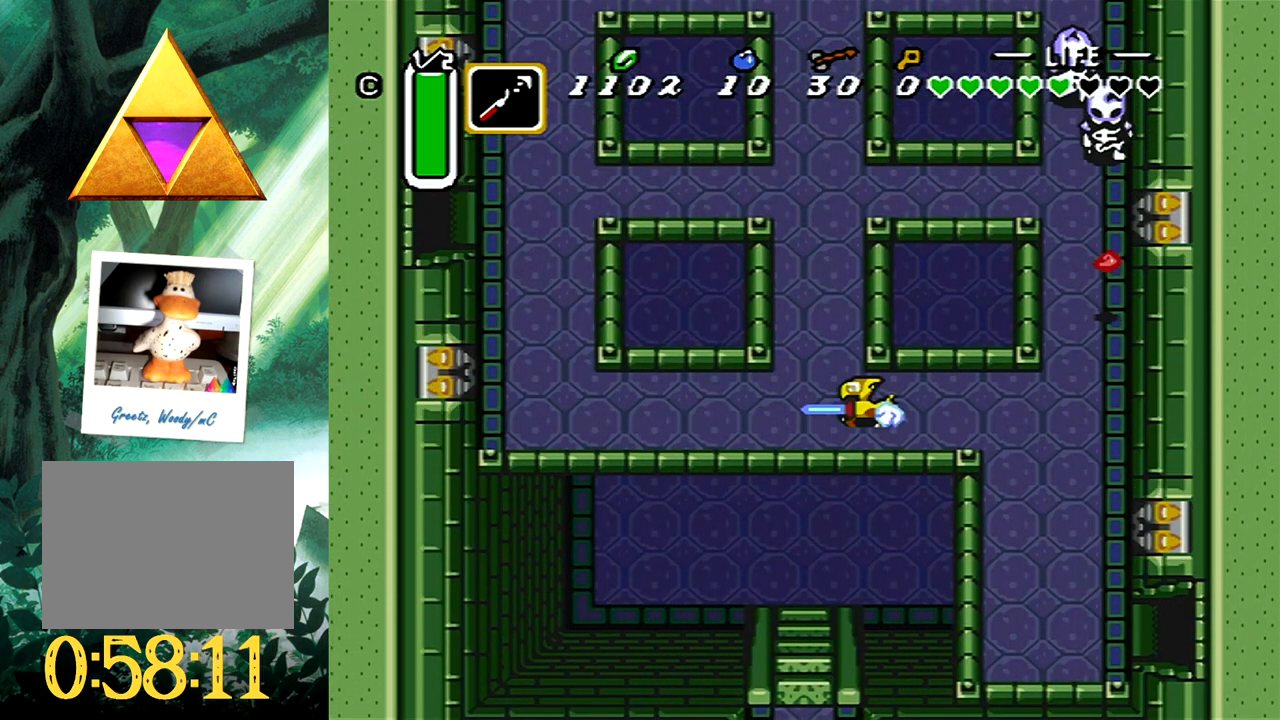
{"buttons": ["DPAD_UP"], "events": [[200, "DPAD_UP", "down"]]}
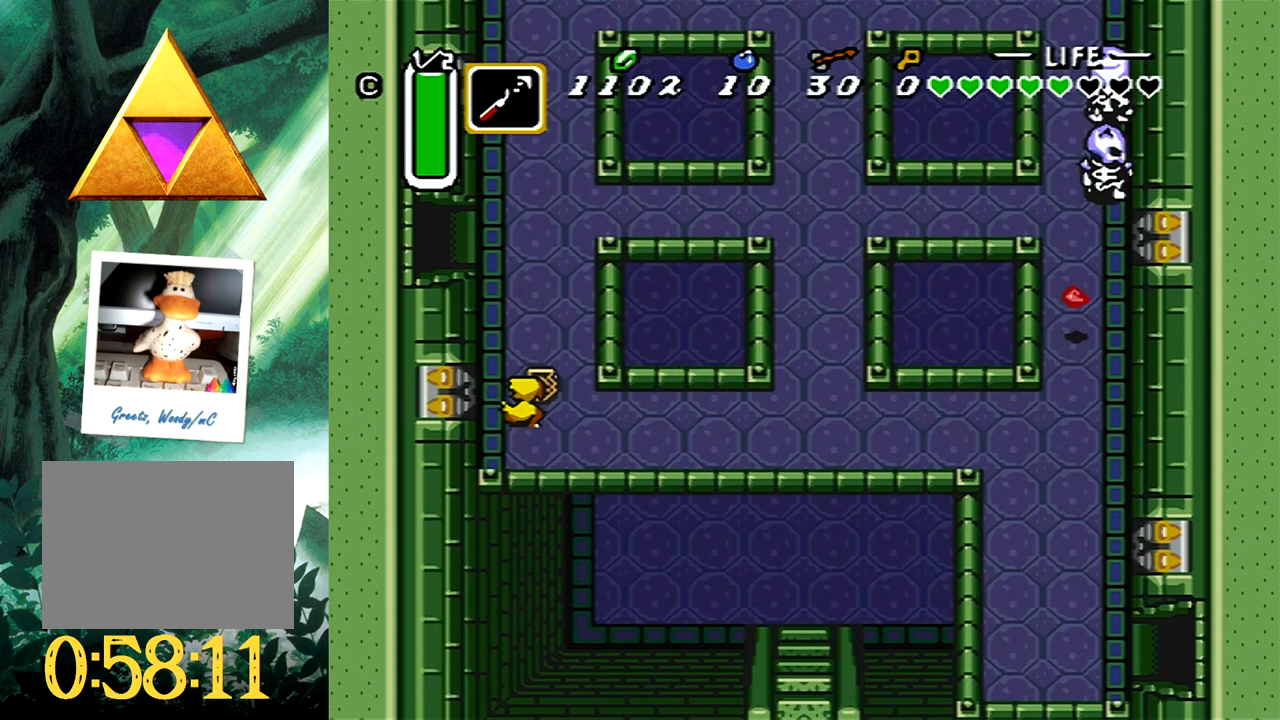
{"buttons": ["DPAD_LEFT"], "events": [[183, "DPAD_LEFT", "down"], [383, "DPAD_UP", "up"]]}
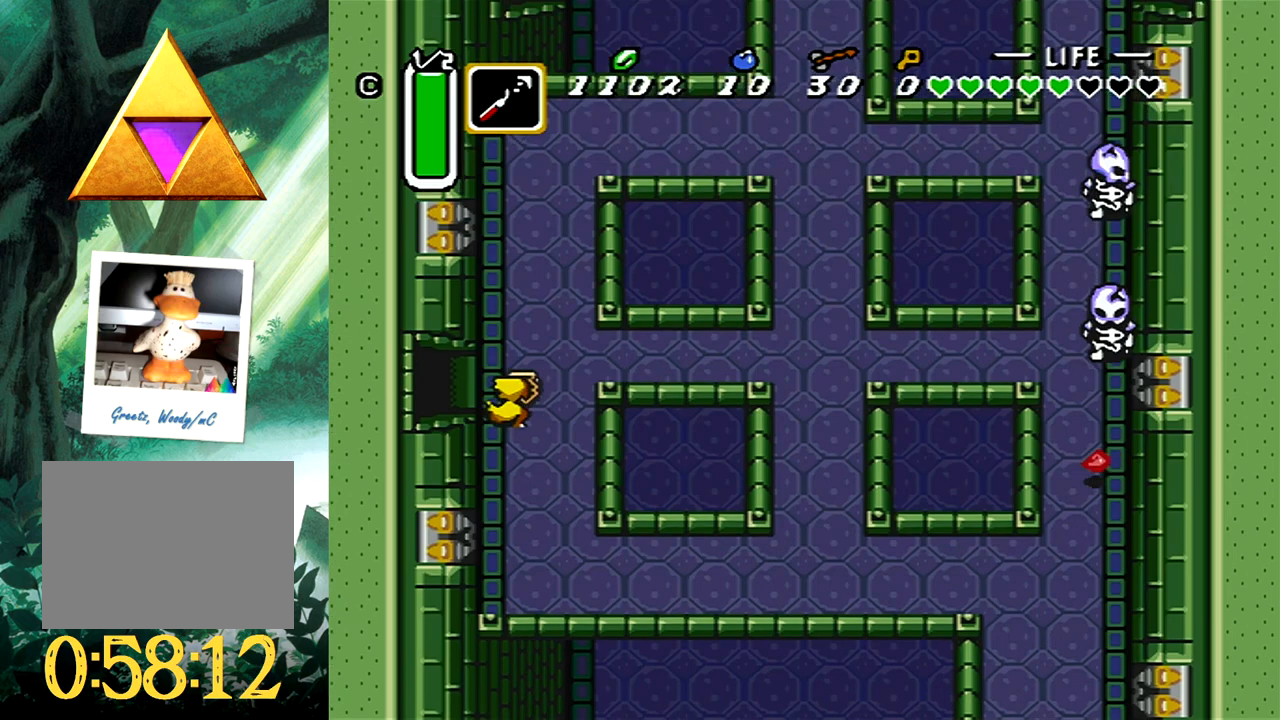
{"buttons": ["DPAD_LEFT"], "events": []}
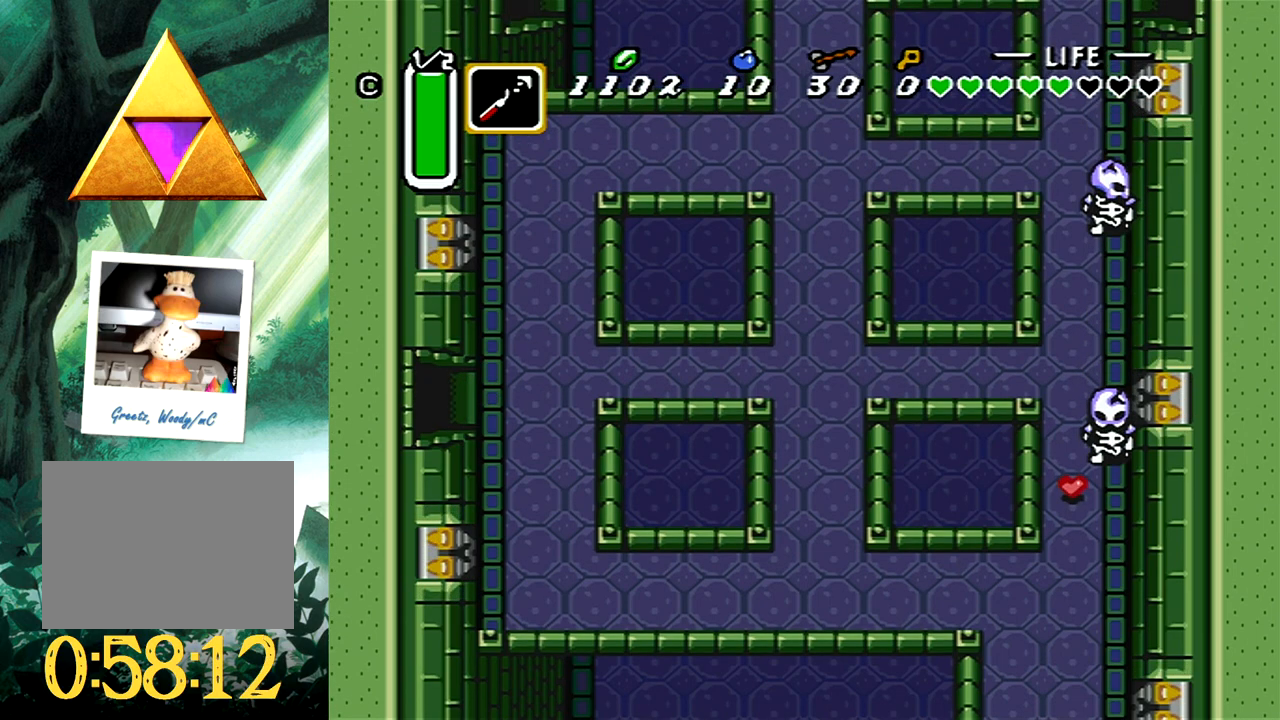
{"buttons": [], "events": [[317, "DPAD_LEFT", "up"]]}
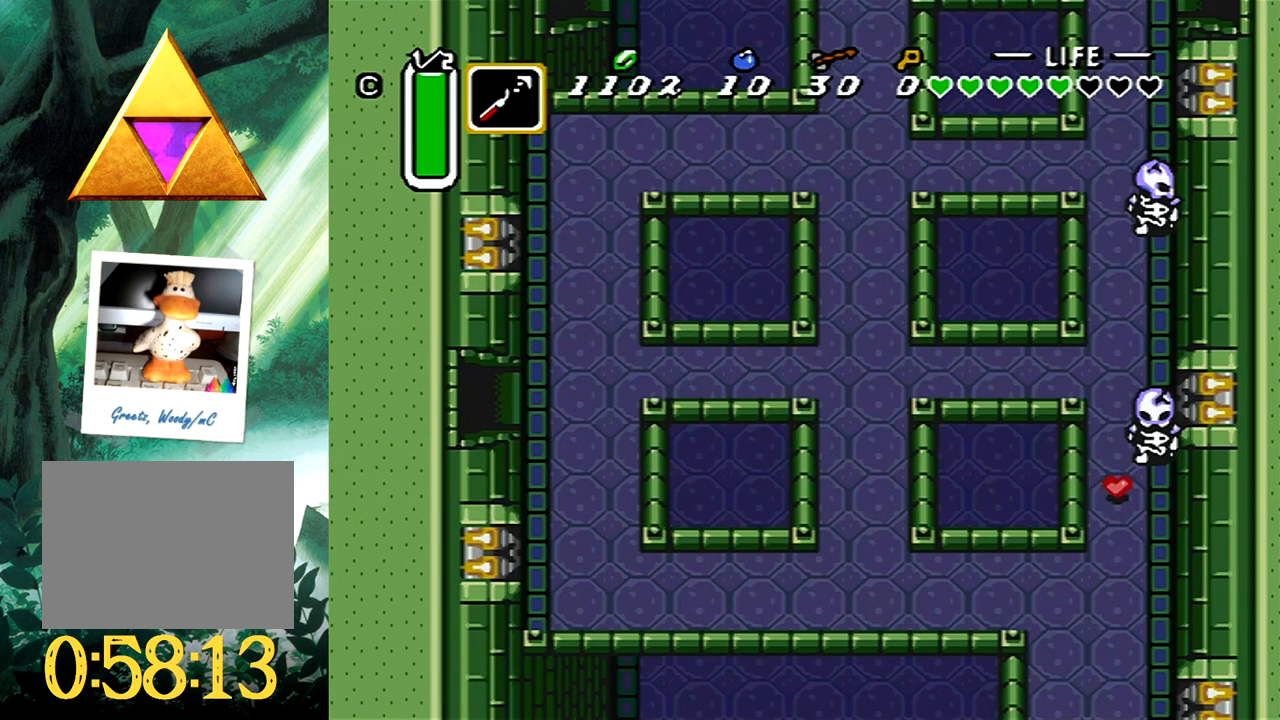
{"buttons": [], "events": []}
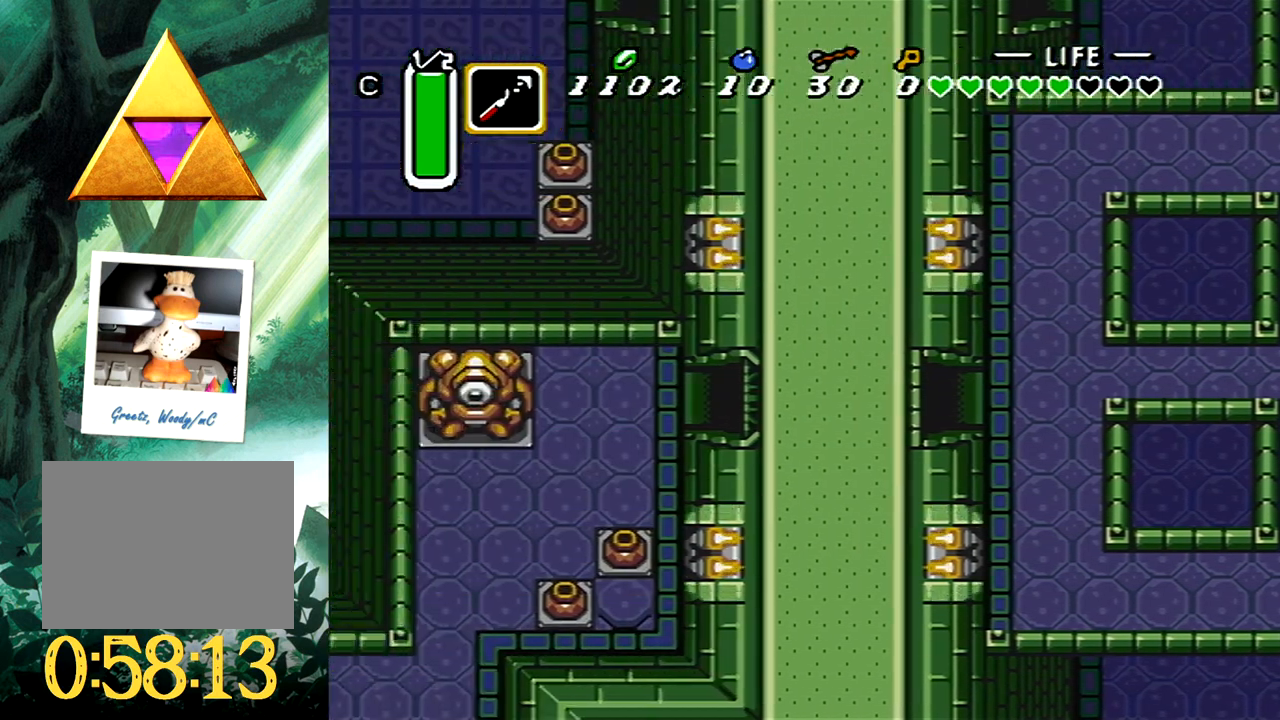
{"buttons": ["DPAD_DOWN", "DPAD_LEFT"], "events": [[167, "DPAD_DOWN", "down"], [167, "DPAD_LEFT", "down"]]}
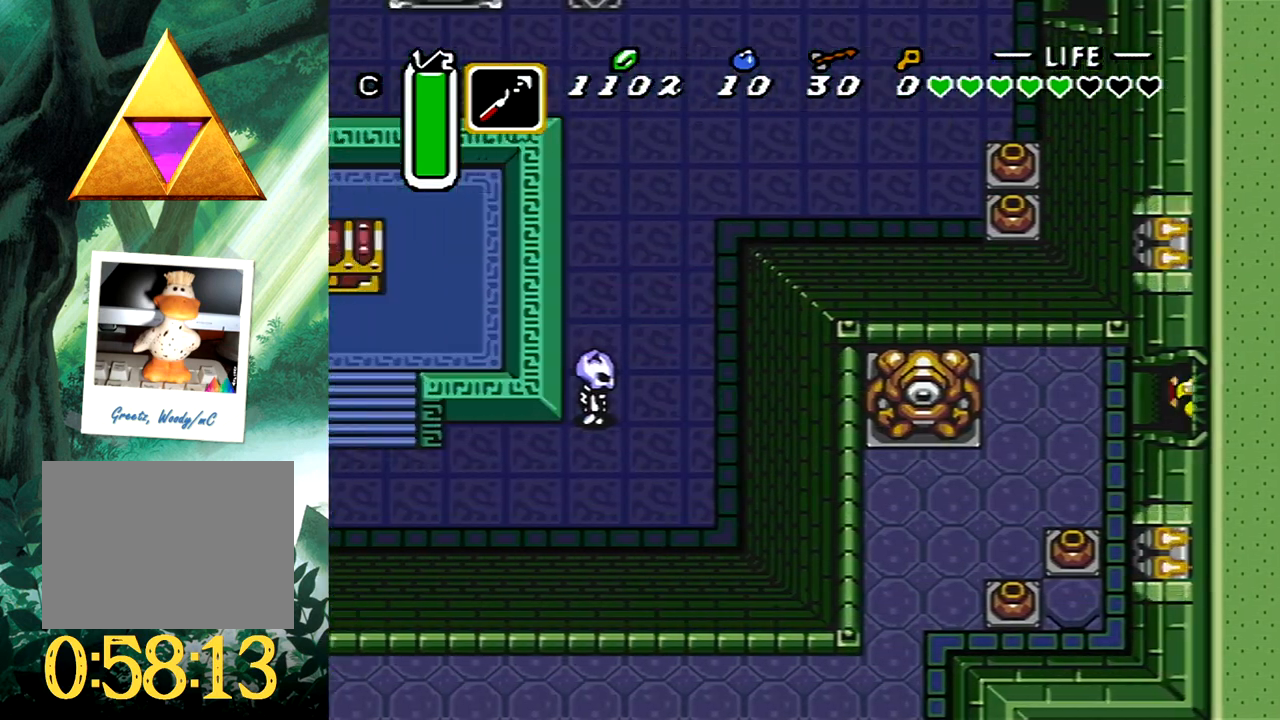
{"buttons": ["DPAD_DOWN", "DPAD_LEFT"], "events": [[167, "DPAD_LEFT", "up"], [267, "DPAD_LEFT", "down"]]}
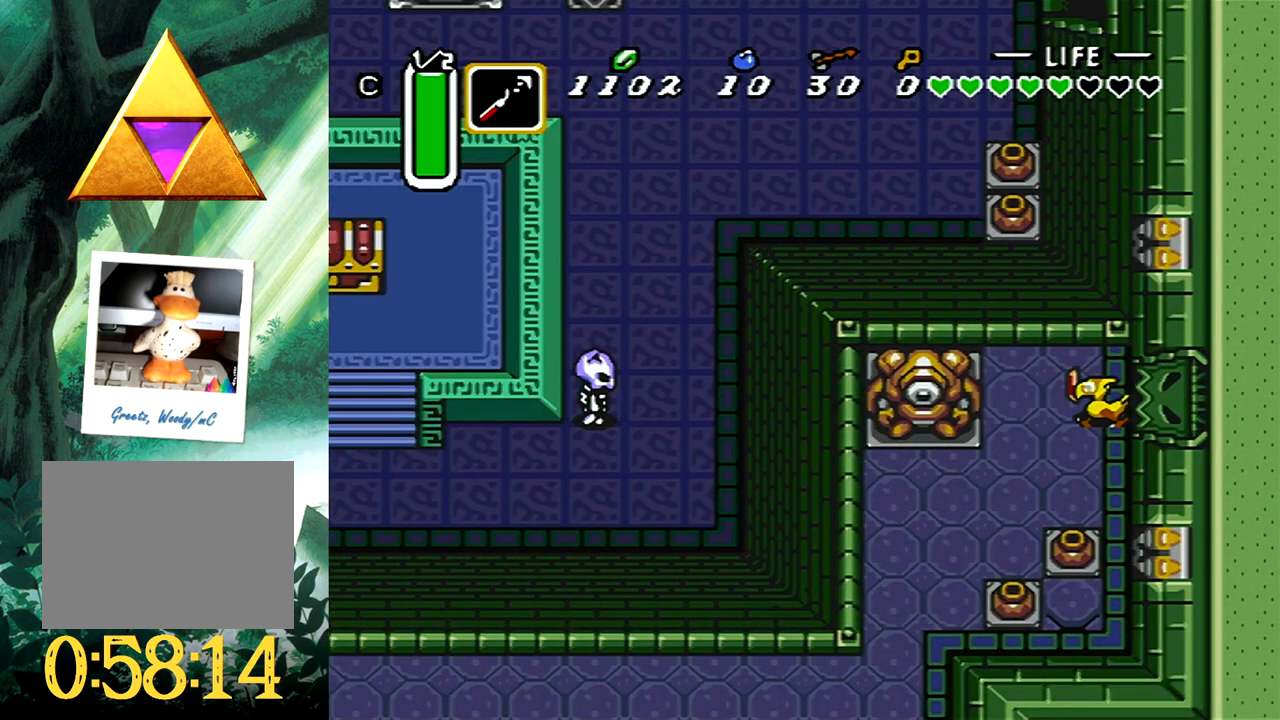
{"buttons": ["DPAD_DOWN", "DPAD_LEFT"], "events": [[83, "DPAD_LEFT", "up"], [333, "DPAD_LEFT", "down"]]}
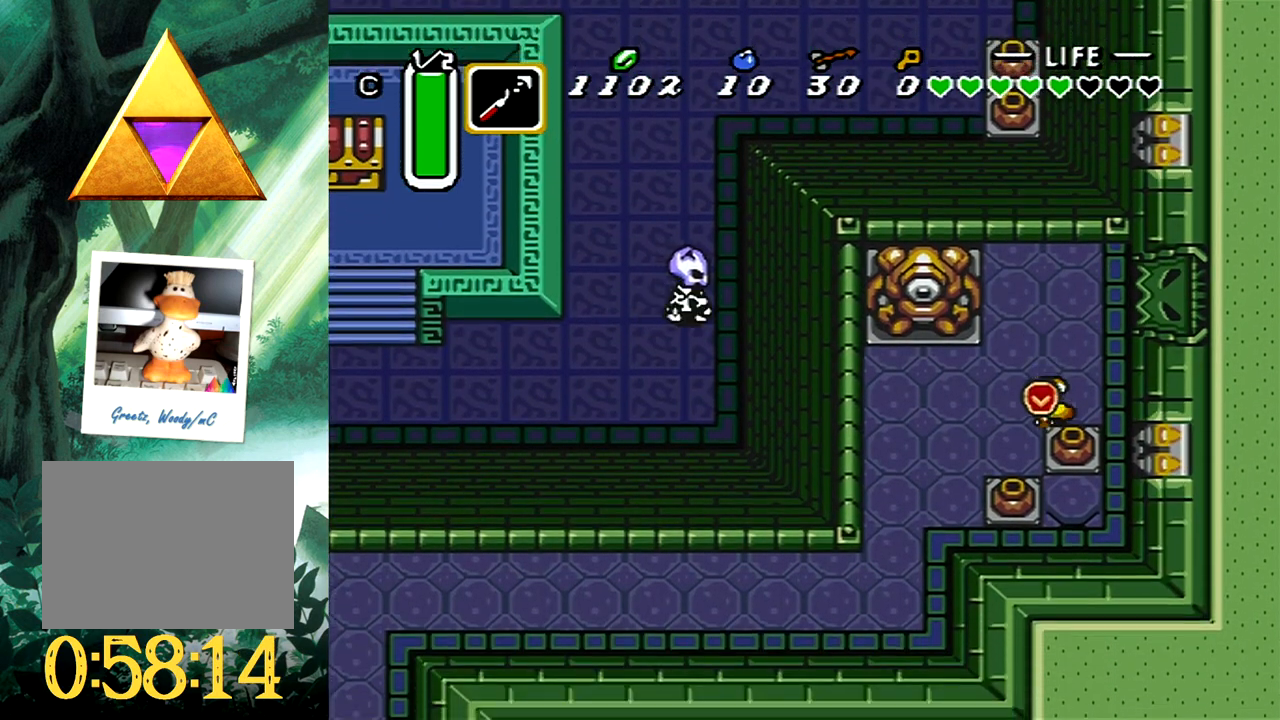
{"buttons": ["DPAD_DOWN", "DPAD_LEFT"], "events": []}
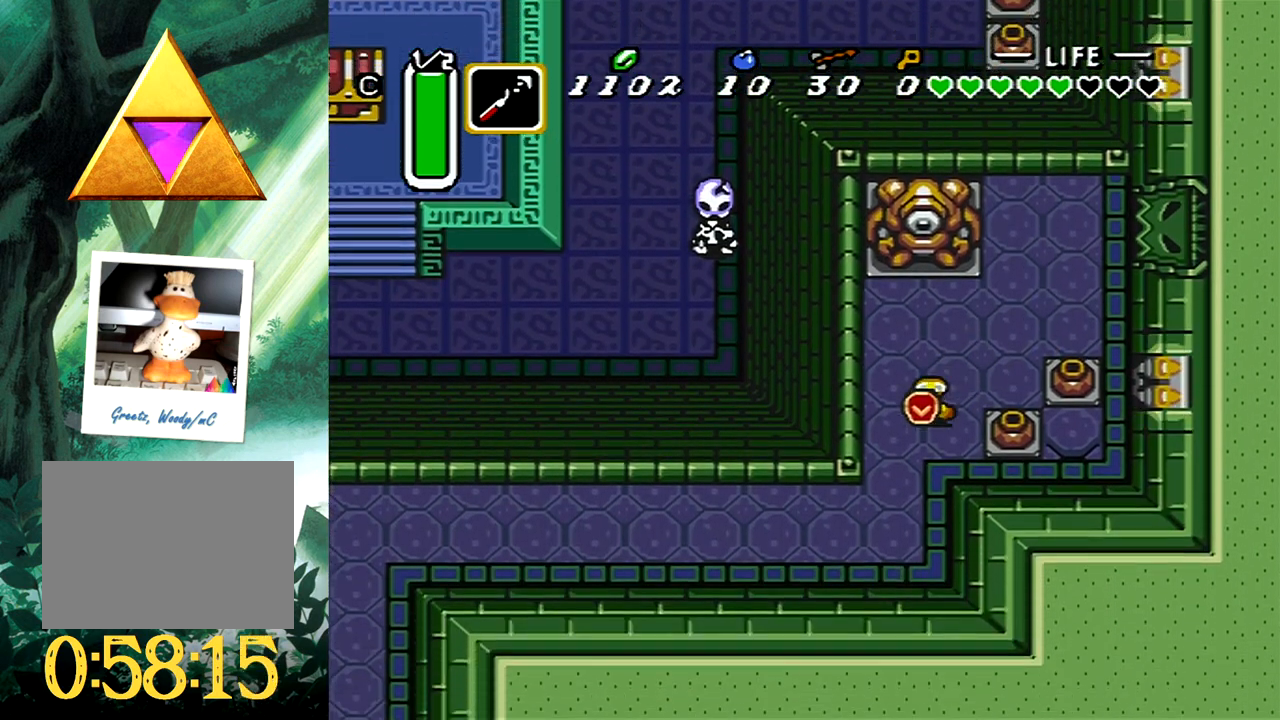
{"buttons": ["B"], "events": [[233, "DPAD_DOWN", "up"], [300, "B", "down"], [317, "DPAD_LEFT", "up"]]}